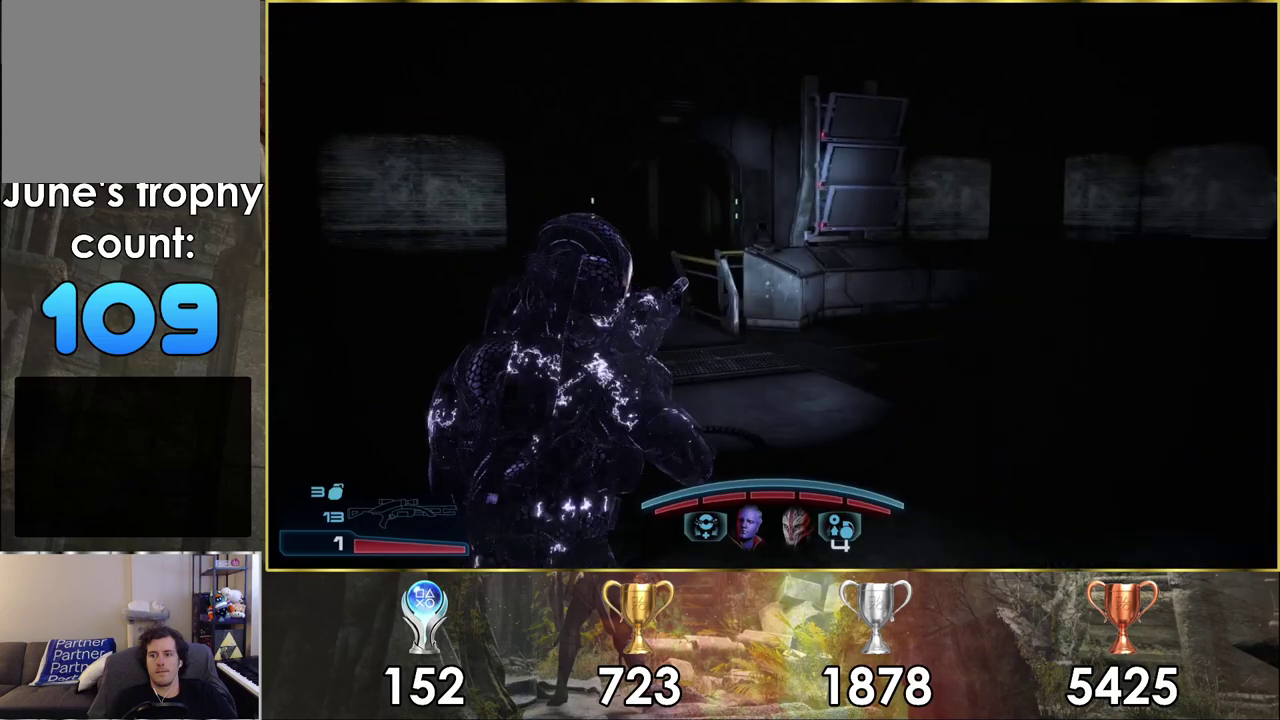
Gameplay with a controller (PlayStation layout); each line is a JSON object with the inputs held at the frame after it (dt_ms = milliseconds from this image to that frame). "events" lists button and stick changes between this image and that frame as [ms after this image, input, new state], when the widget could be followed in between. Not read: L2 R2.
{"dt_ms": 500, "buttons": [], "left_stick": "up", "right_stick": "right", "events": [[400, "right_stick", "right"]]}
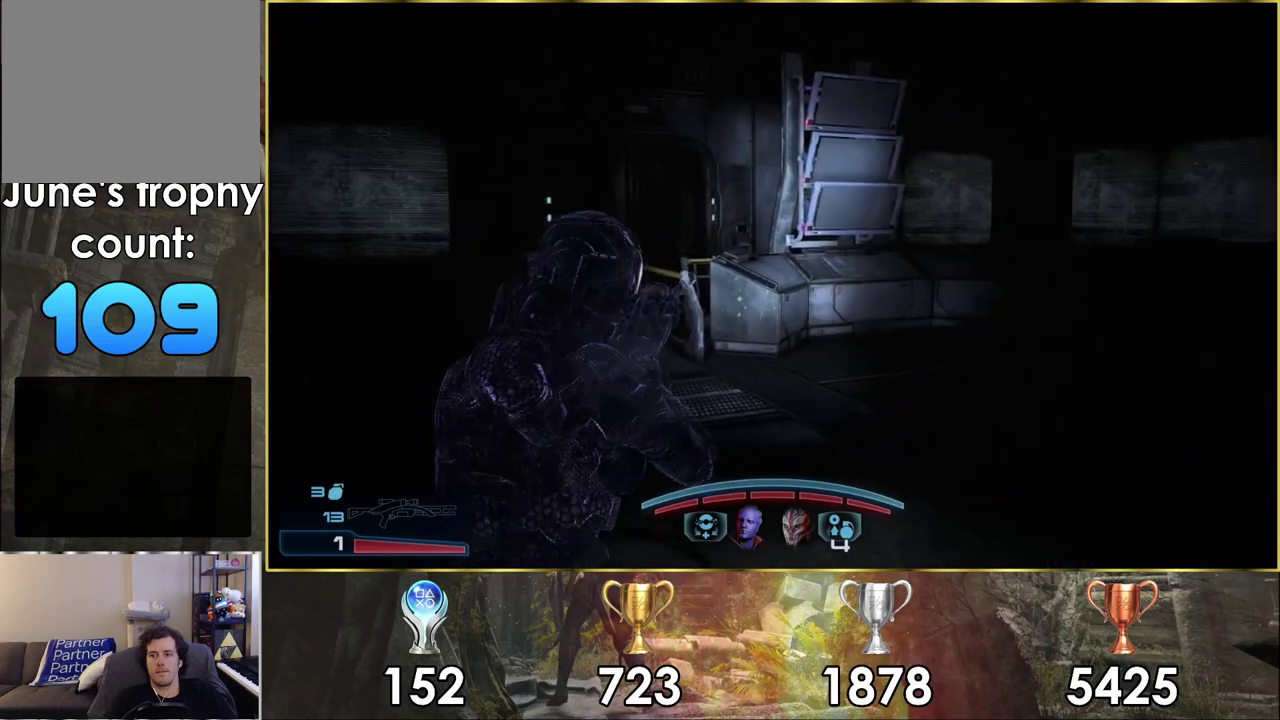
{"dt_ms": 500, "buttons": [], "left_stick": "up-left", "right_stick": "center", "events": [[150, "left_stick", "up-left"], [250, "right_stick", "center"]]}
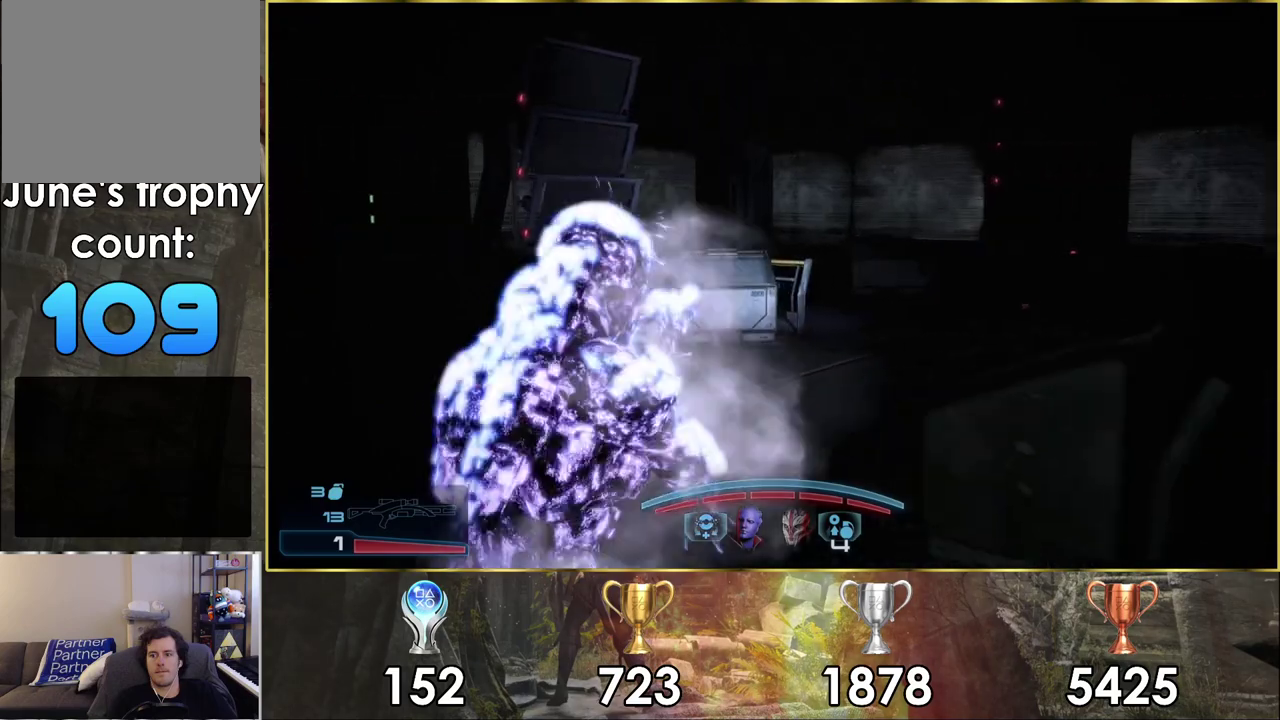
{"dt_ms": 400, "buttons": [], "left_stick": "up-left", "right_stick": "left", "events": [[350, "right_stick", "left"]]}
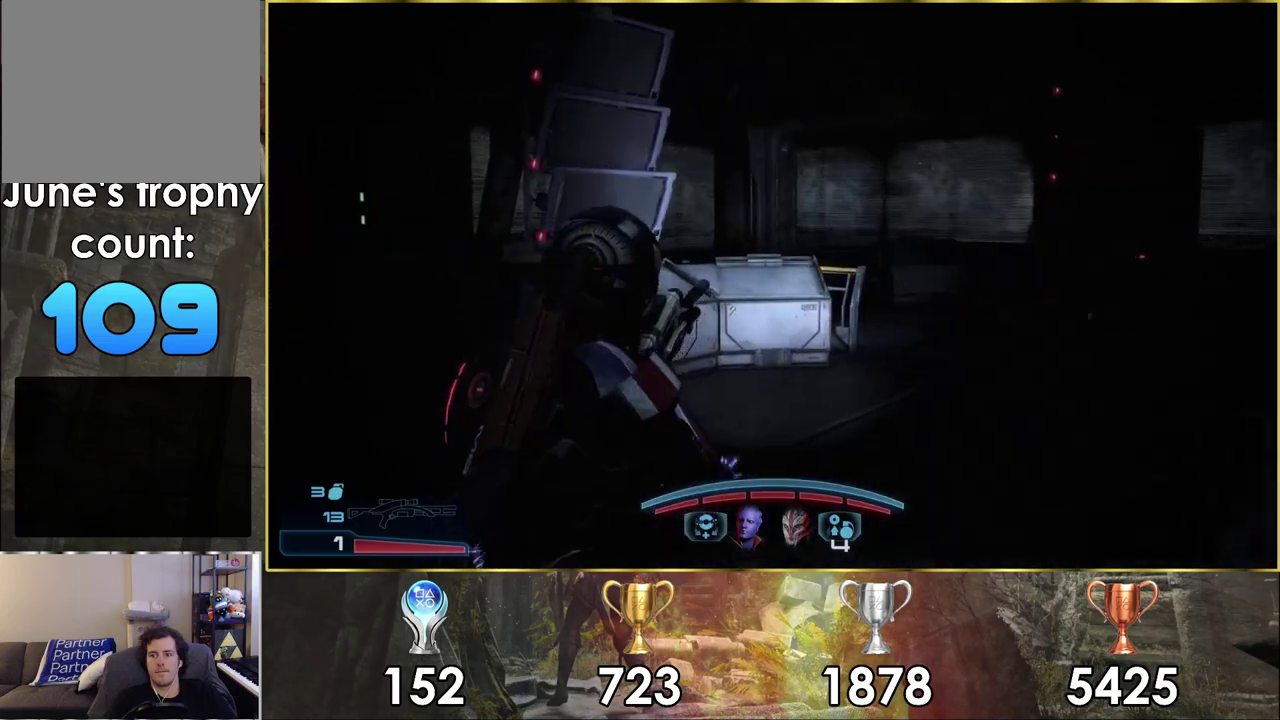
{"dt_ms": 500, "buttons": [], "left_stick": "up-right", "right_stick": "center", "events": [[333, "right_stick", "center"], [417, "left_stick", "up"], [483, "left_stick", "up-right"]]}
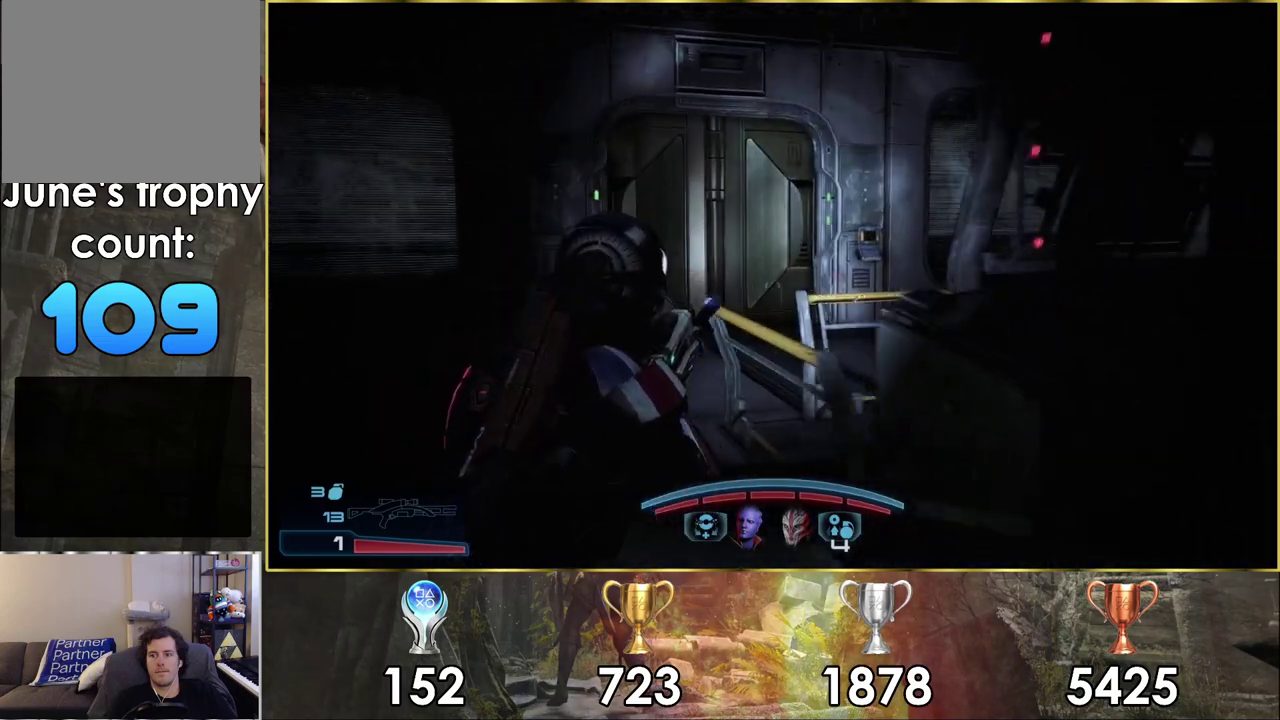
{"dt_ms": 500, "buttons": [], "left_stick": "up-right", "right_stick": "center", "events": [[33, "right_stick", "right"], [467, "right_stick", "center"]]}
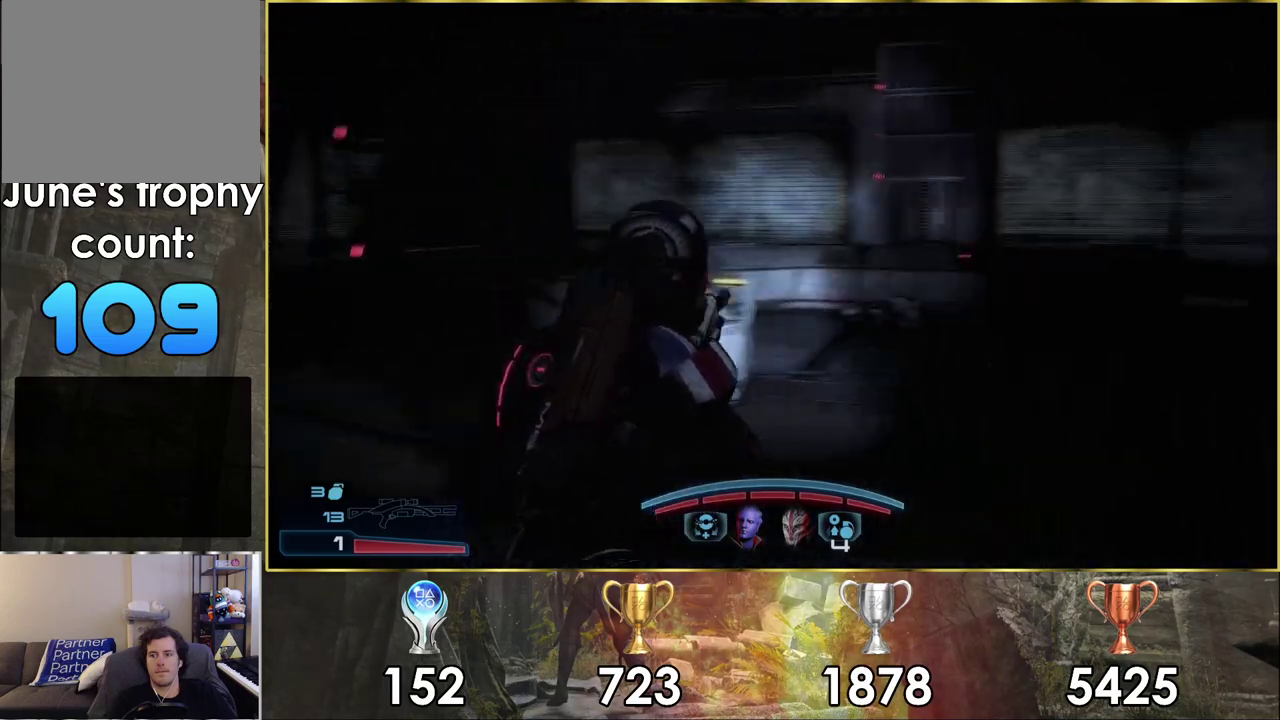
{"dt_ms": 400, "buttons": [], "left_stick": "up-right", "right_stick": "right"}
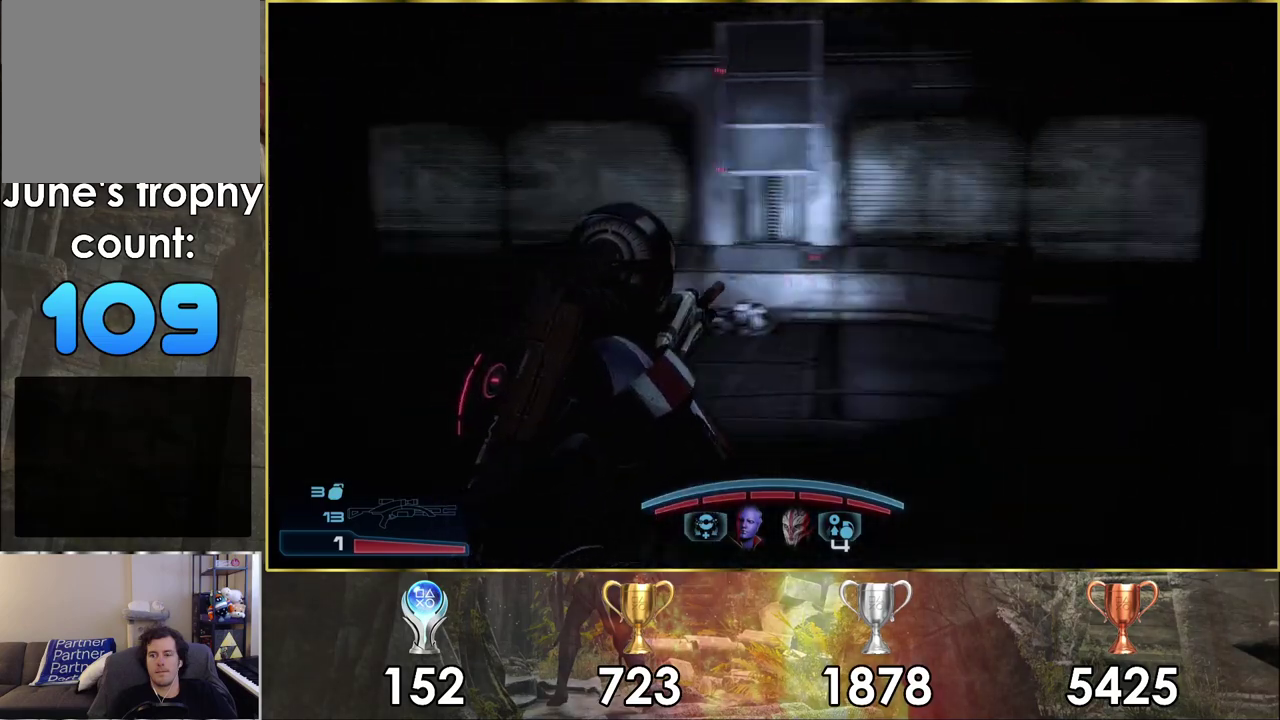
{"dt_ms": 300, "buttons": [], "left_stick": "up", "right_stick": "left"}
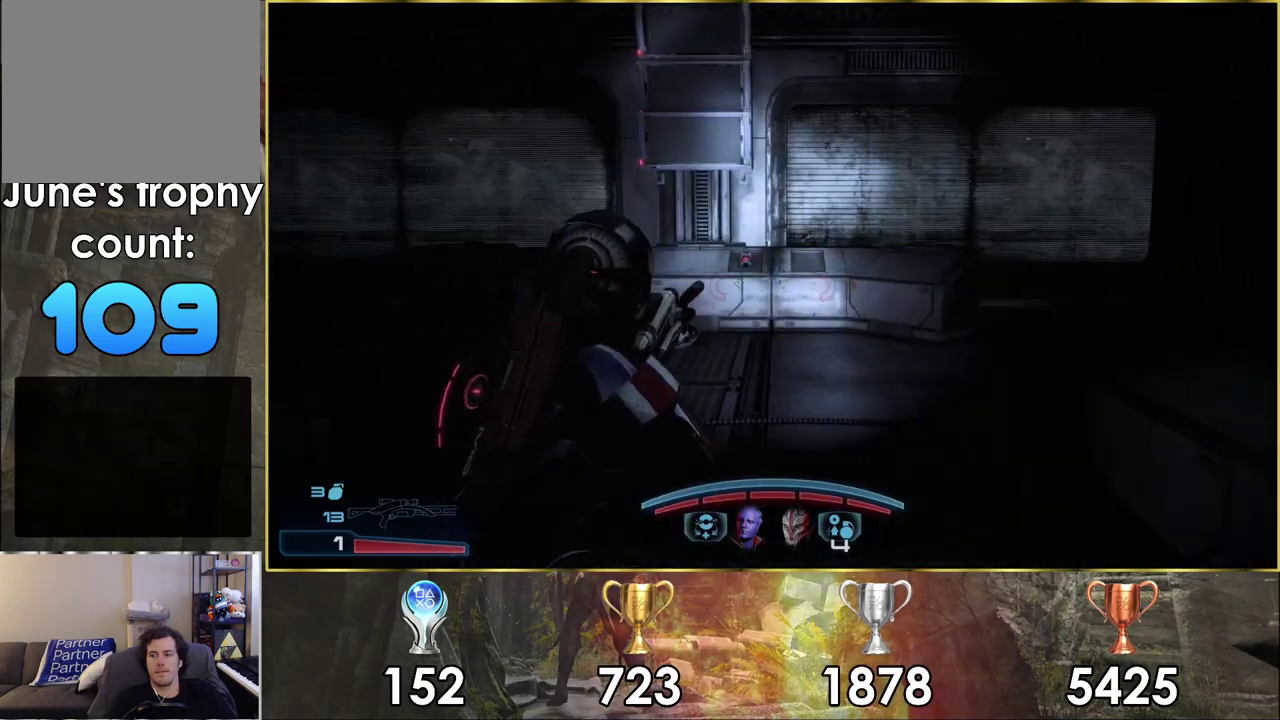
{"dt_ms": 400, "buttons": [], "left_stick": "up-right", "right_stick": "center", "events": [[317, "right_stick", "center"], [367, "left_stick", "up-right"]]}
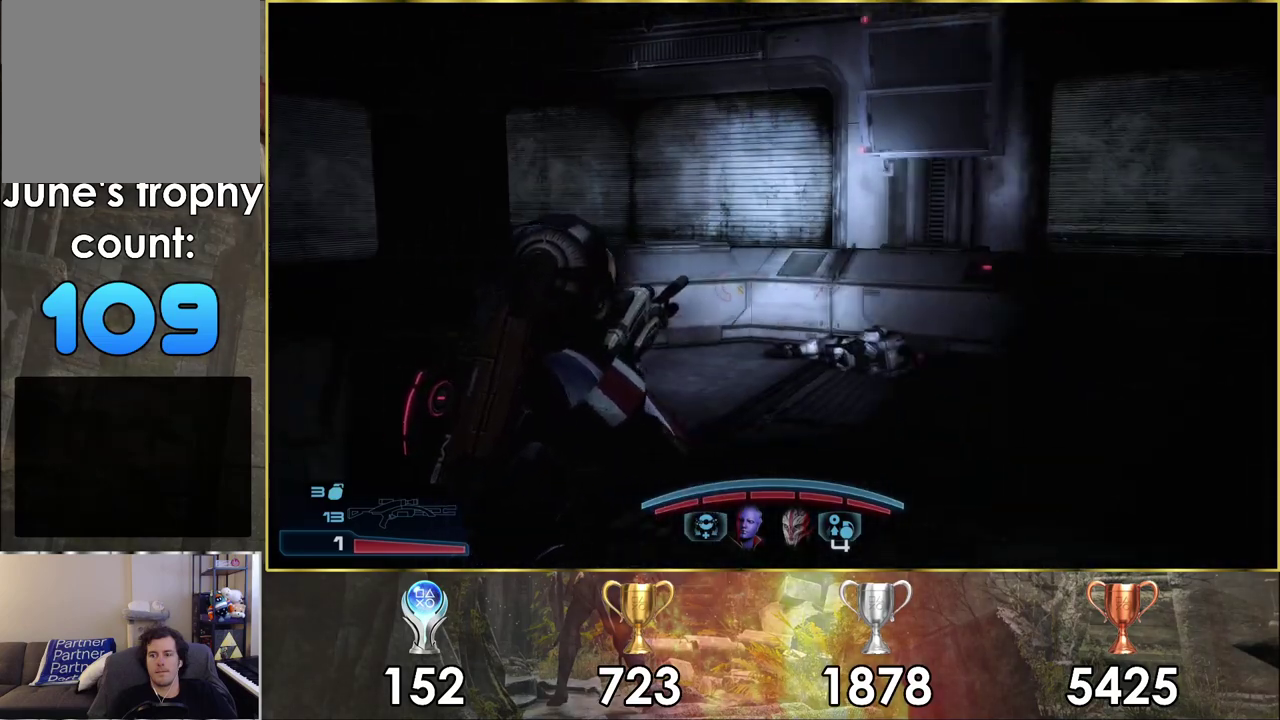
{"dt_ms": 300, "buttons": [], "left_stick": "up-right", "right_stick": "center", "events": [[100, "right_stick", "right"], [300, "right_stick", "center"]]}
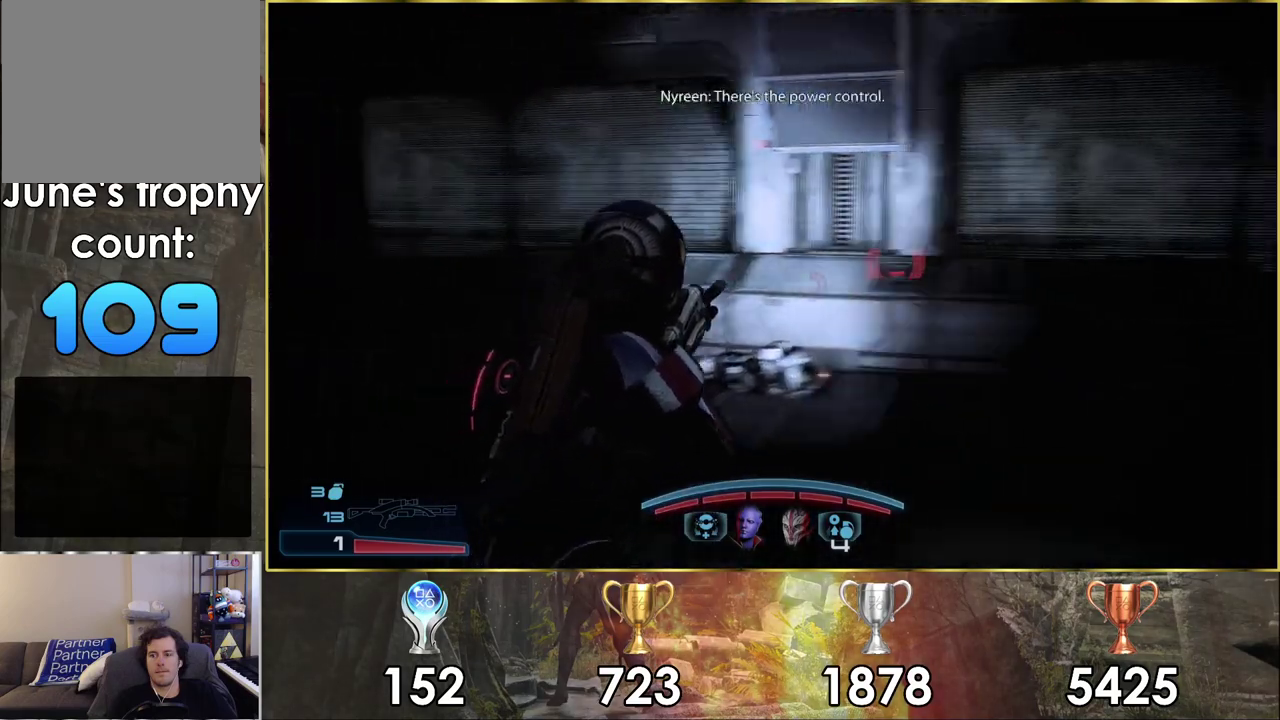
{"dt_ms": 700, "buttons": [], "left_stick": "up", "right_stick": "up-left", "events": [[417, "left_stick", "up"], [567, "right_stick", "up-left"]]}
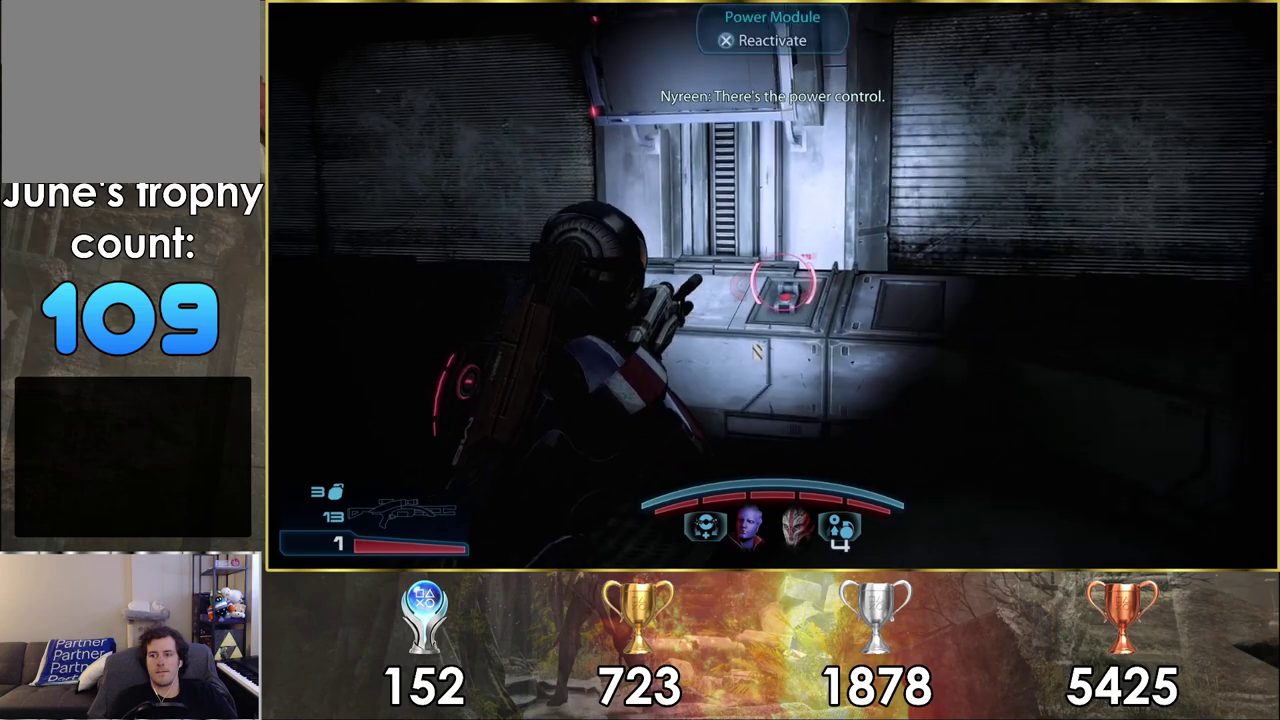
{"dt_ms": 400, "buttons": [], "left_stick": "center", "right_stick": "center", "events": [[33, "right_stick", "up"], [133, "right_stick", "center"], [367, "left_stick", "center"]]}
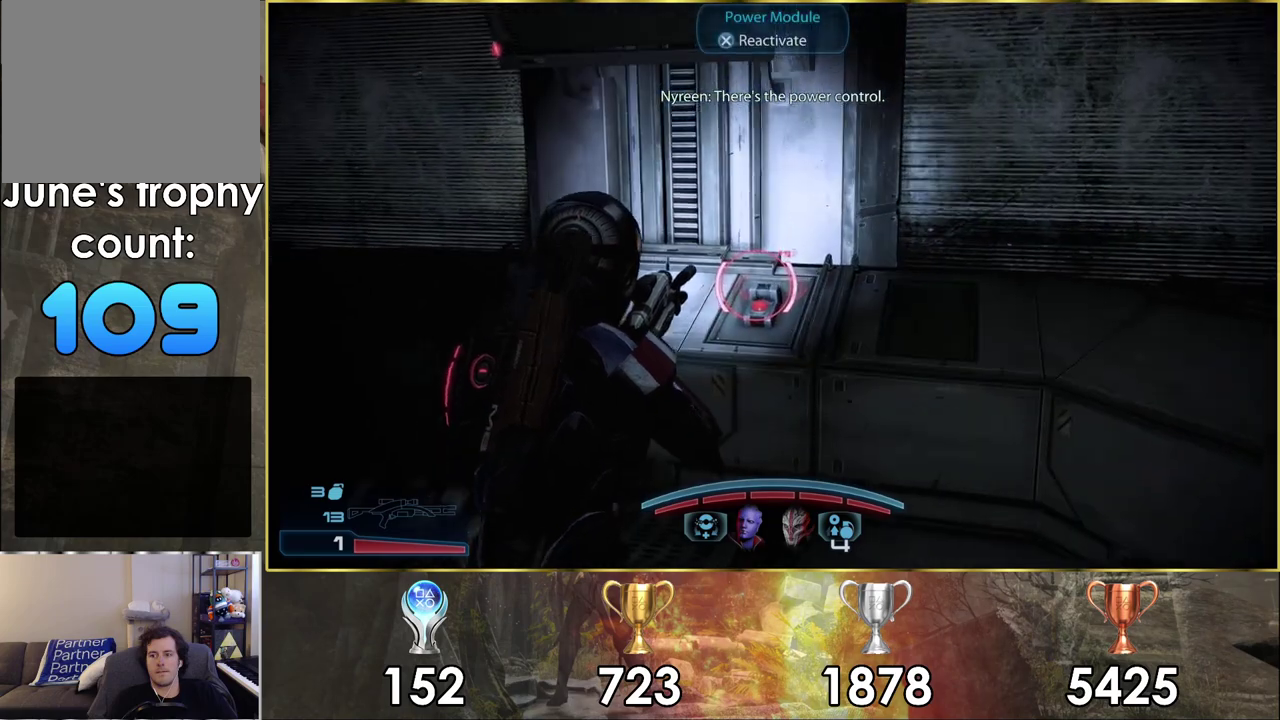
{"dt_ms": 200, "buttons": [], "left_stick": "center", "right_stick": "center", "events": [[67, "TRIANGLE", "down"], [150, "TRIANGLE", "up"]]}
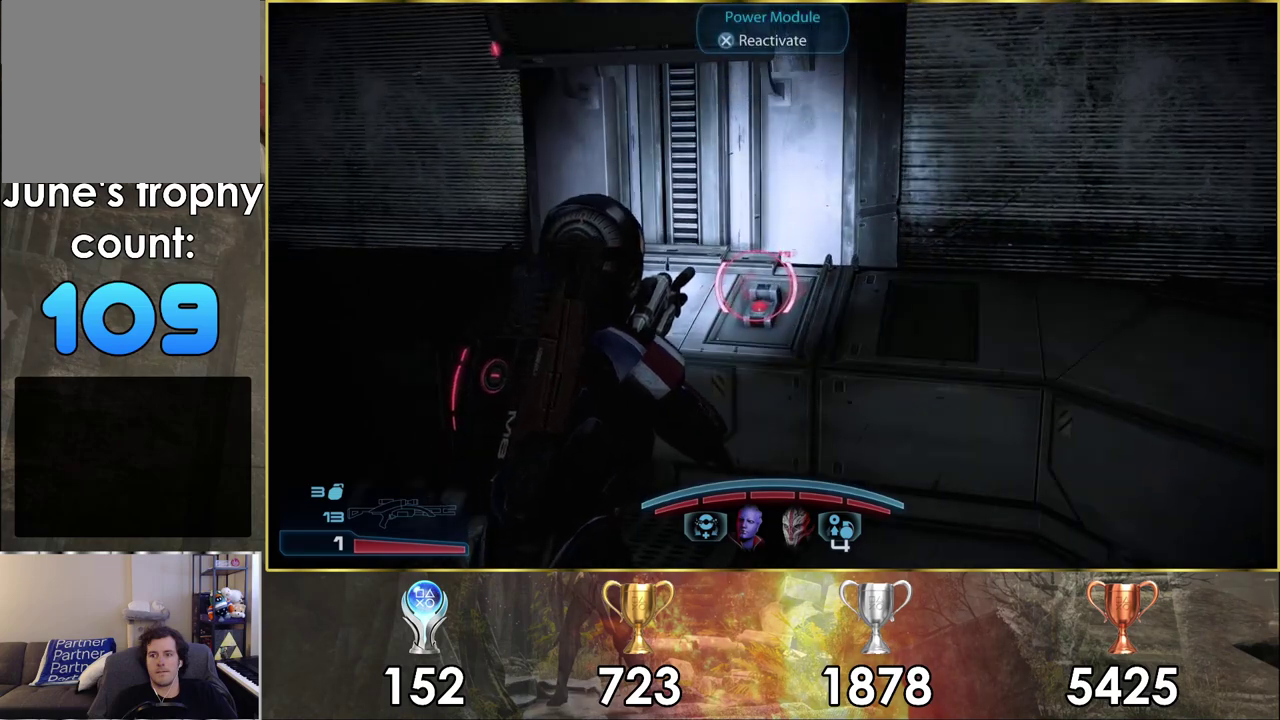
{"dt_ms": 400, "buttons": [], "left_stick": "up-right", "right_stick": "center", "events": [[350, "left_stick", "up-right"]]}
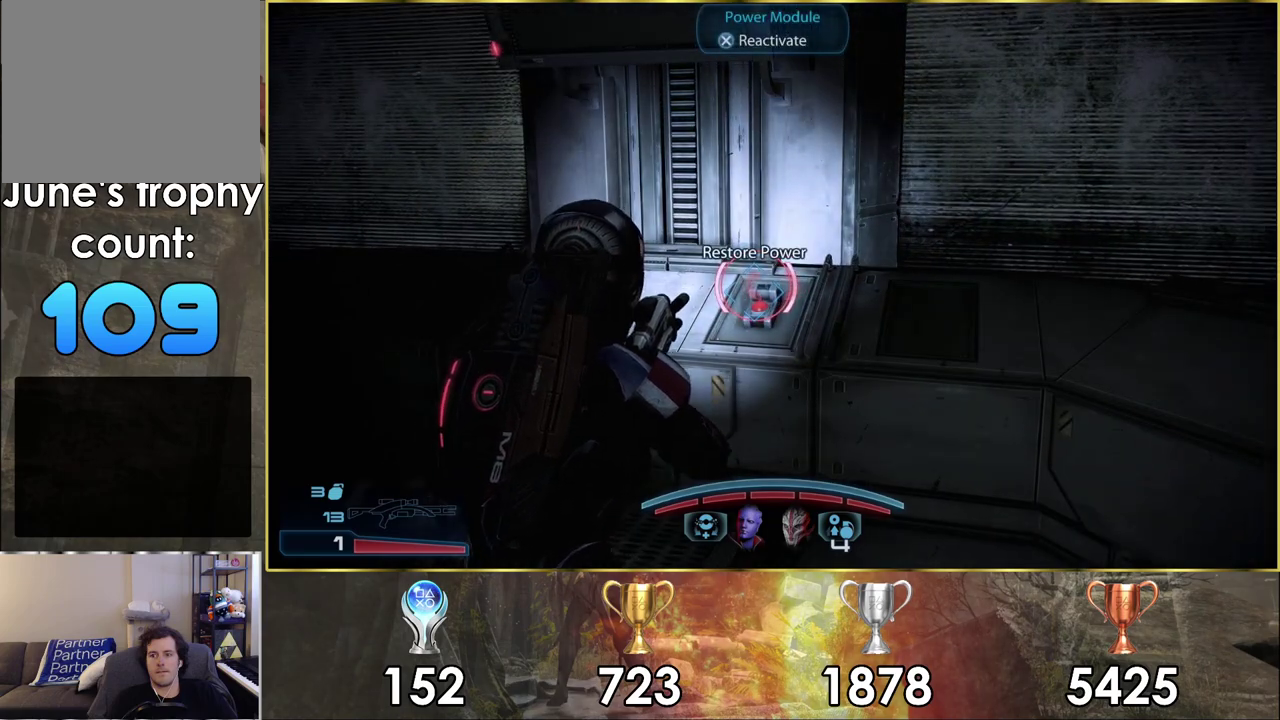
{"dt_ms": 300, "buttons": ["TRIANGLE"], "left_stick": "center", "right_stick": "center", "events": [[117, "left_stick", "center"], [283, "TRIANGLE", "down"]]}
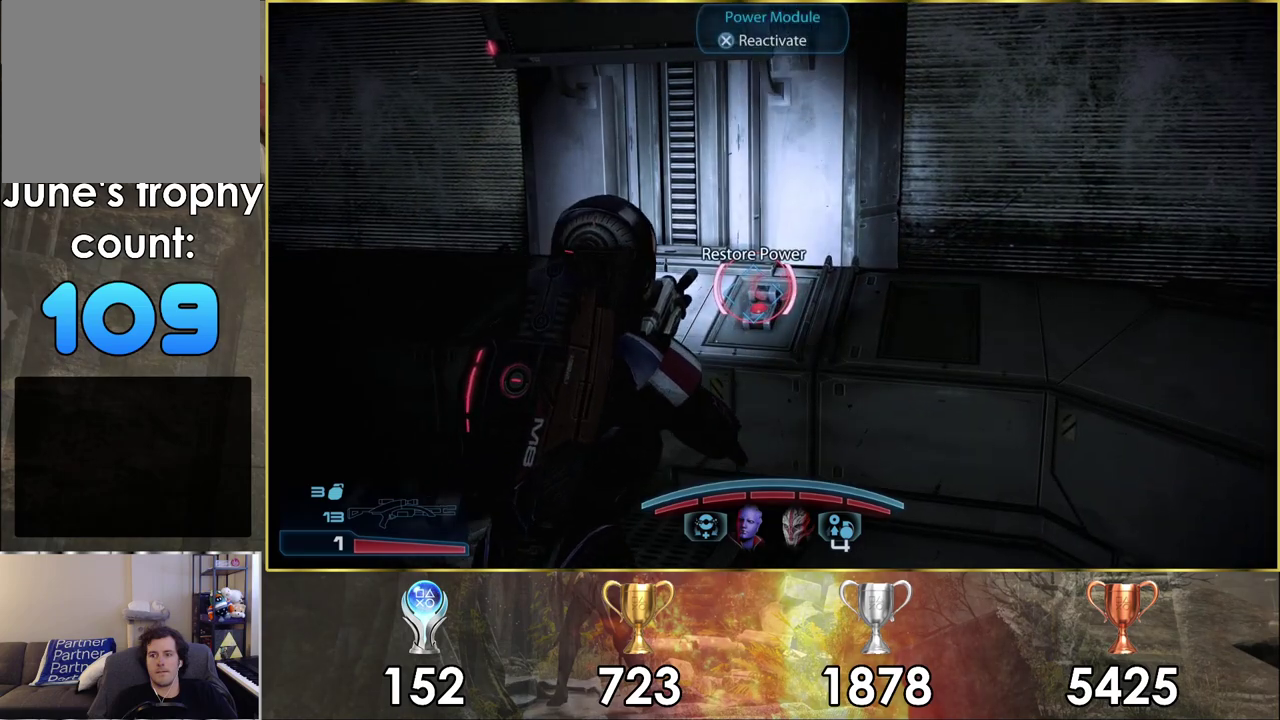
{"dt_ms": 500, "buttons": [], "left_stick": "up", "right_stick": "center", "events": [[100, "TRIANGLE", "up"], [433, "left_stick", "up"]]}
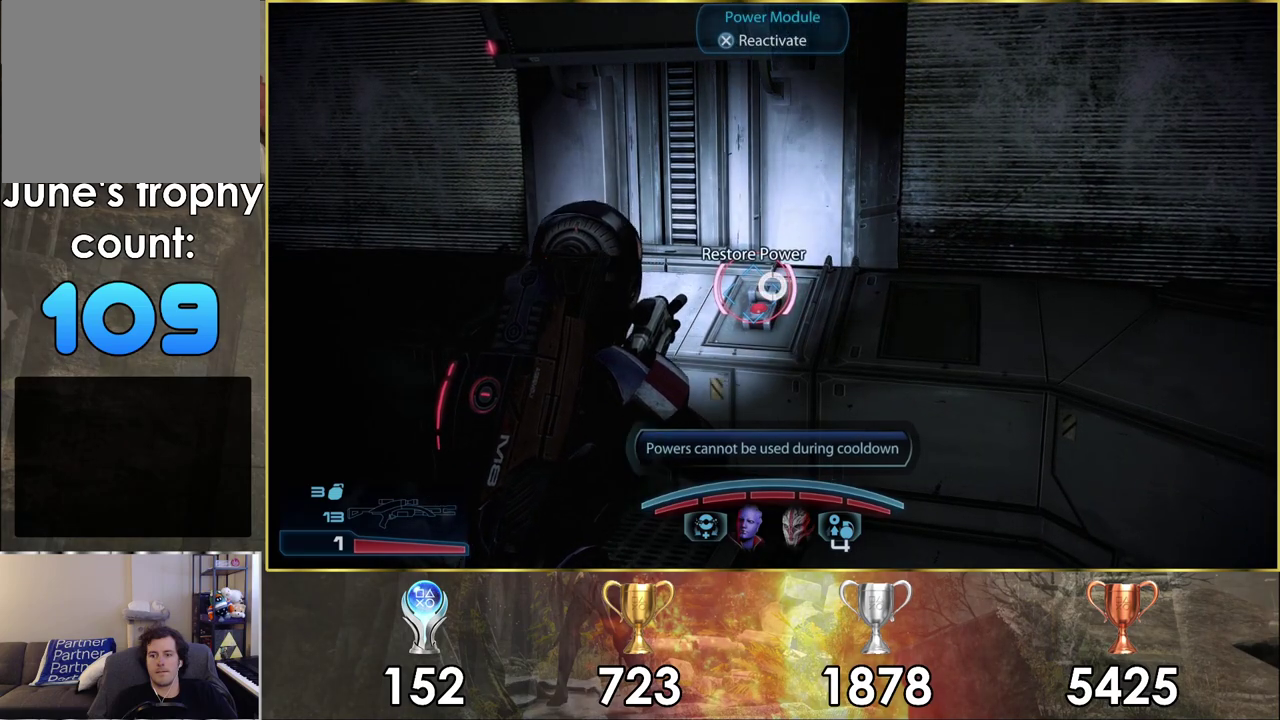
{"dt_ms": 300, "buttons": [], "left_stick": "center", "right_stick": "center", "events": [[50, "TRIANGLE", "down"], [83, "left_stick", "center"], [233, "TRIANGLE", "up"]]}